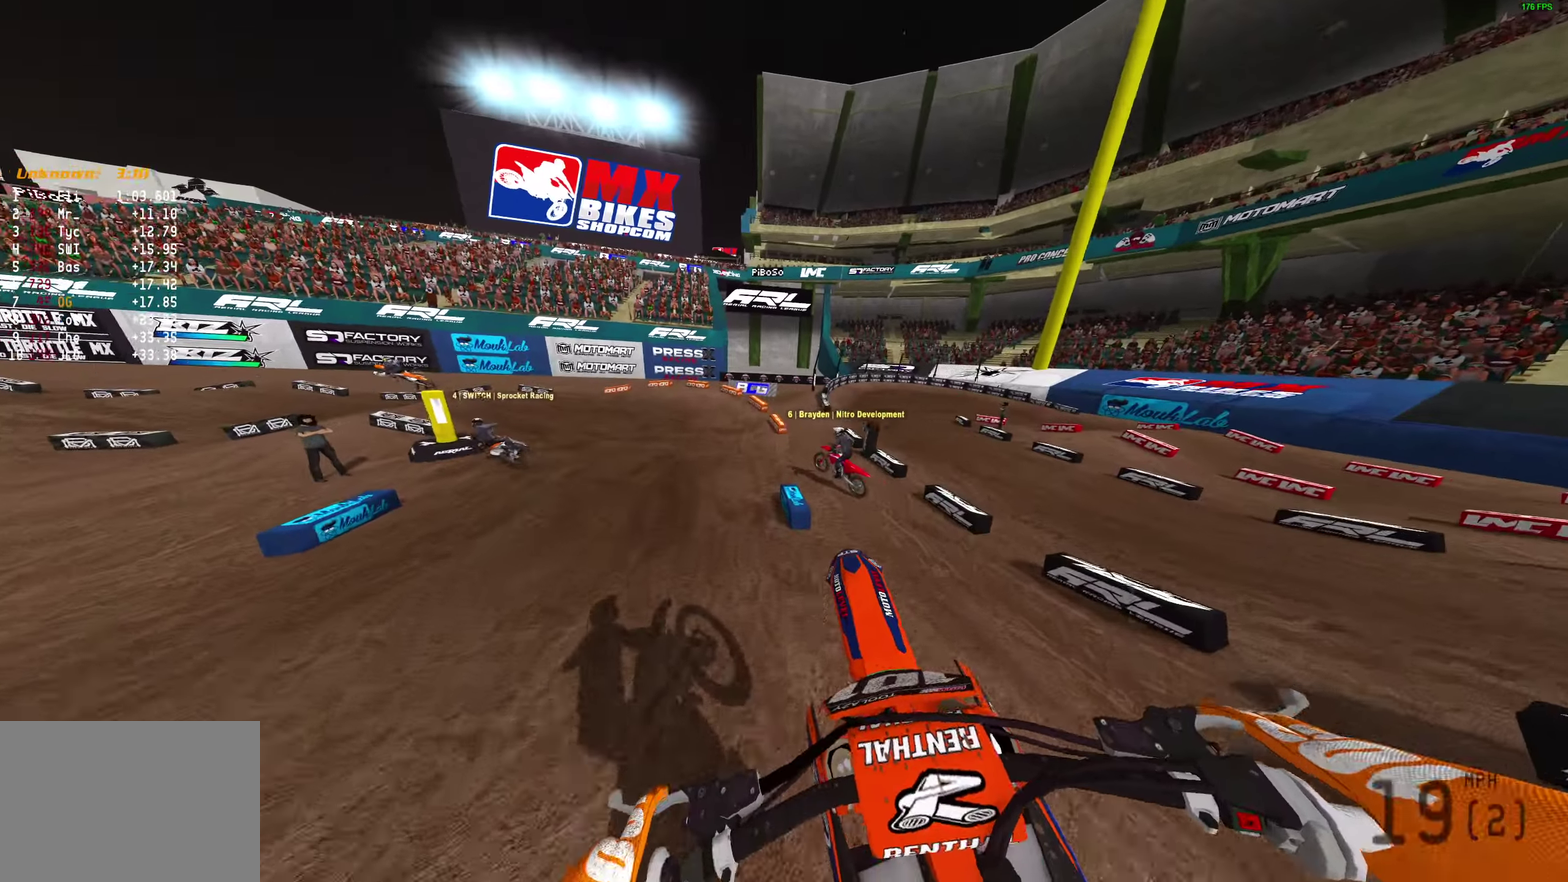
Gameplay with a controller (PlayStation layout); each line is a JSON object with the inputs held at the frame after it (dt_ms = milliseconds from this image to that frame). "button_events" lists button changes between this image and that frame as [ms after this image, input, new state], when the widget could be followed in between (sticks are given only as held states).
{"dt_ms": 500, "buttons": [], "left_stick": "left", "right_stick": "left", "button_events": [[117, "R2", "down"], [450, "R2", "up"]]}
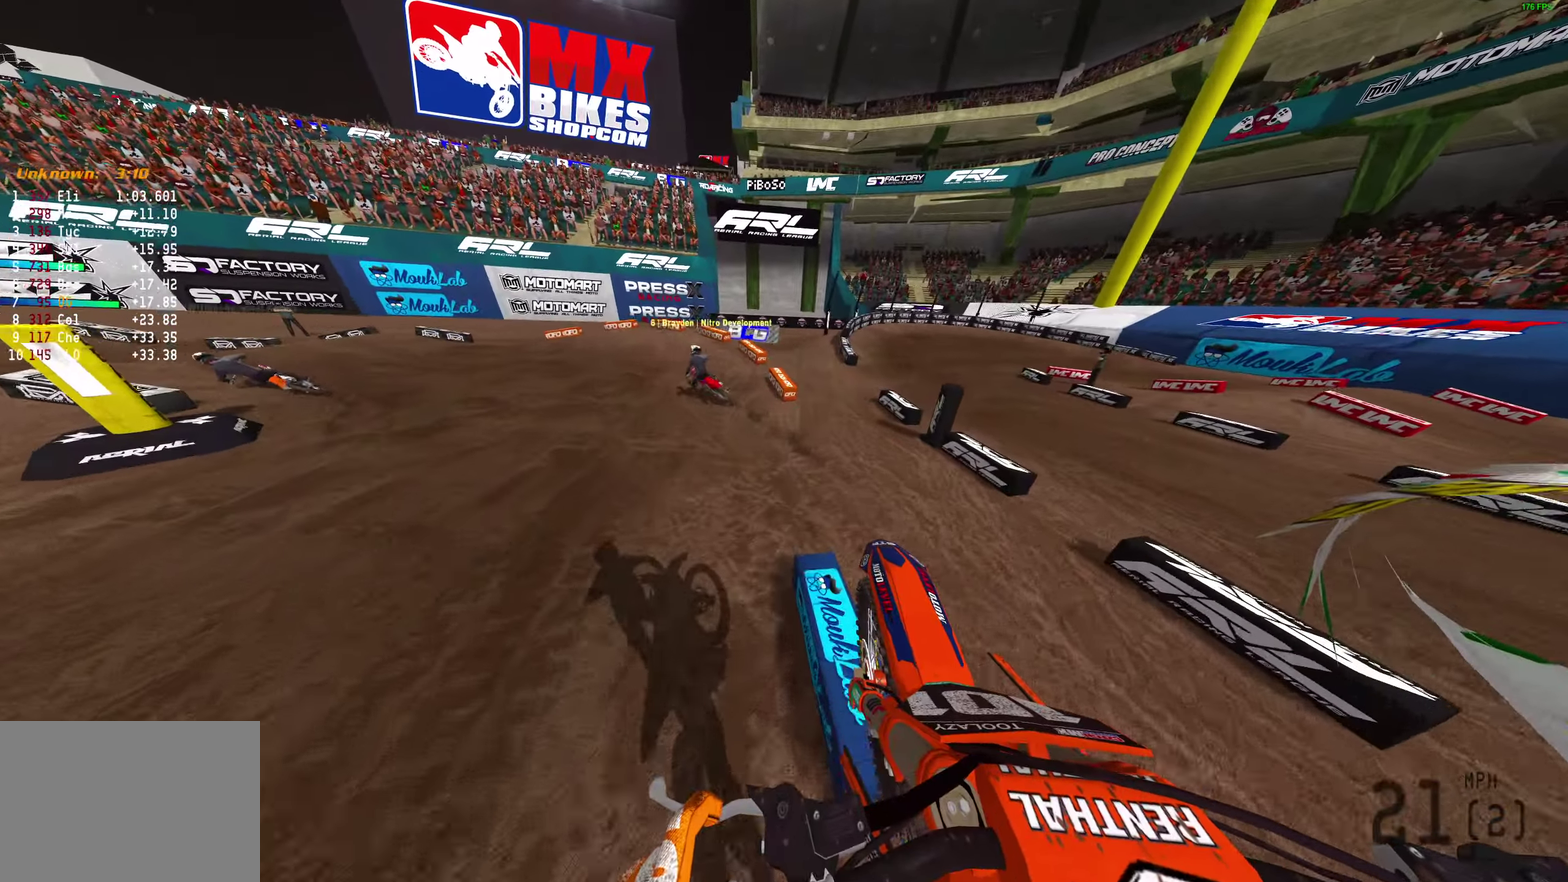
{"dt_ms": 300, "buttons": ["R2"], "left_stick": "left", "right_stick": "right", "button_events": [[233, "R2", "down"]]}
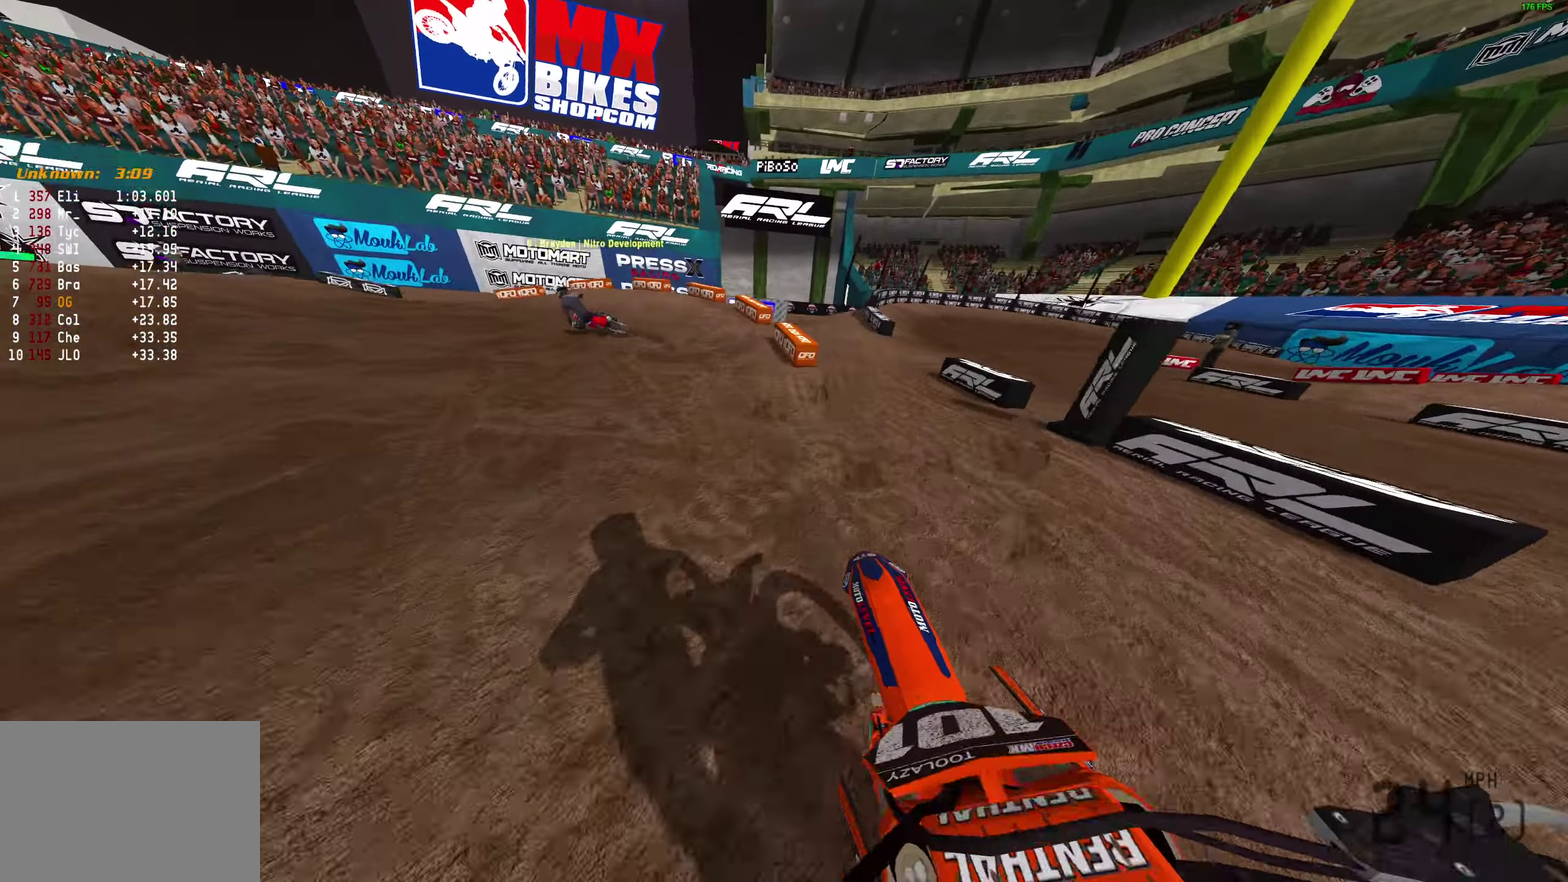
{"dt_ms": 700, "buttons": ["R2"], "left_stick": "left", "right_stick": "right", "button_events": []}
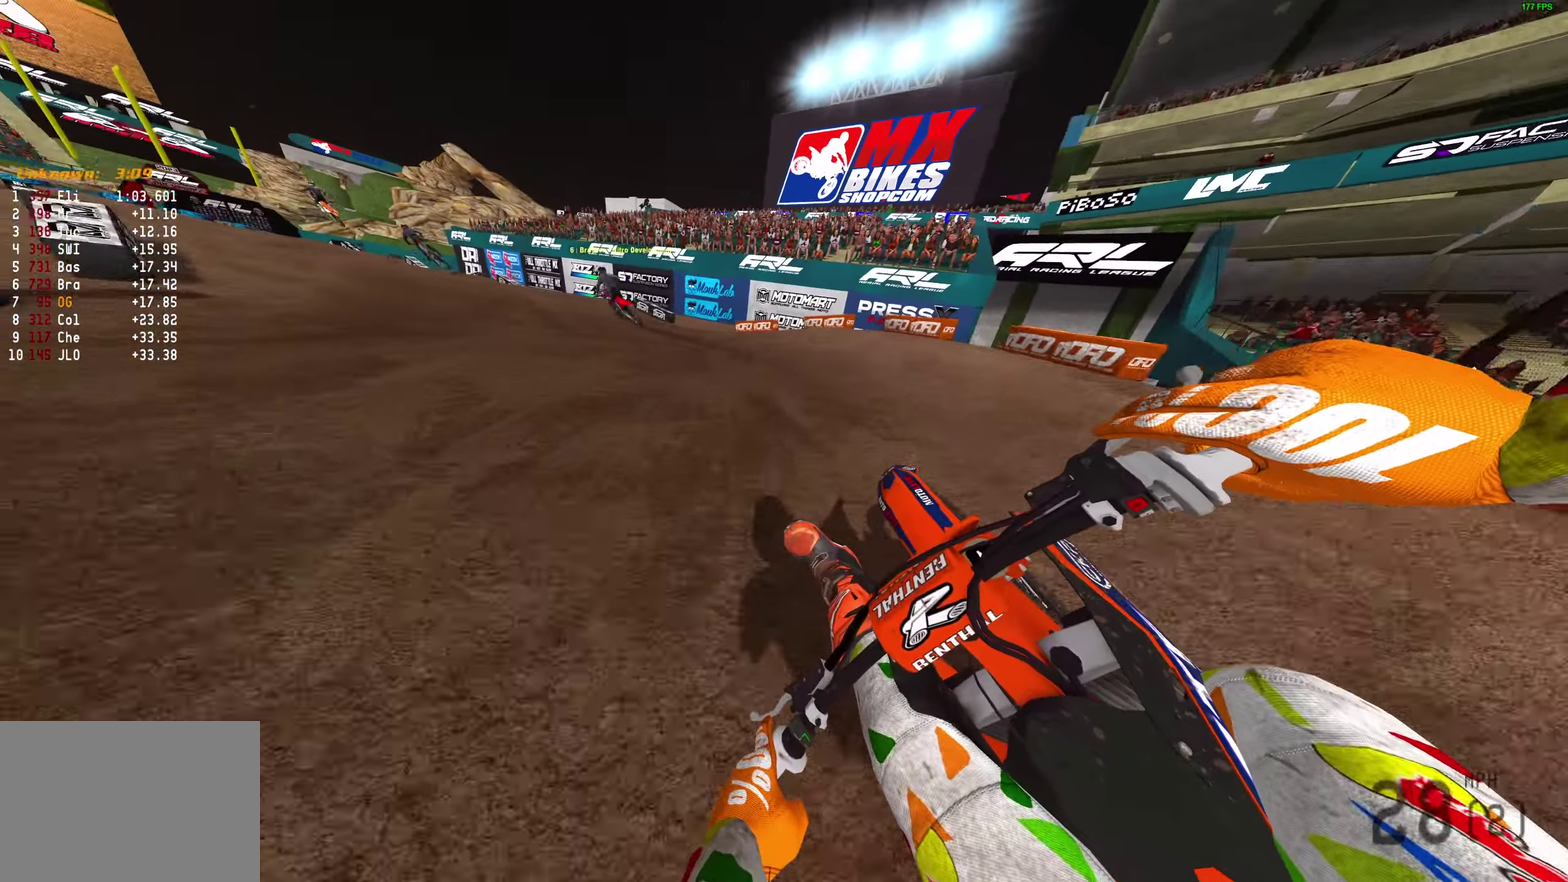
{"dt_ms": 300, "buttons": ["R2"], "left_stick": "left", "right_stick": "right", "button_events": []}
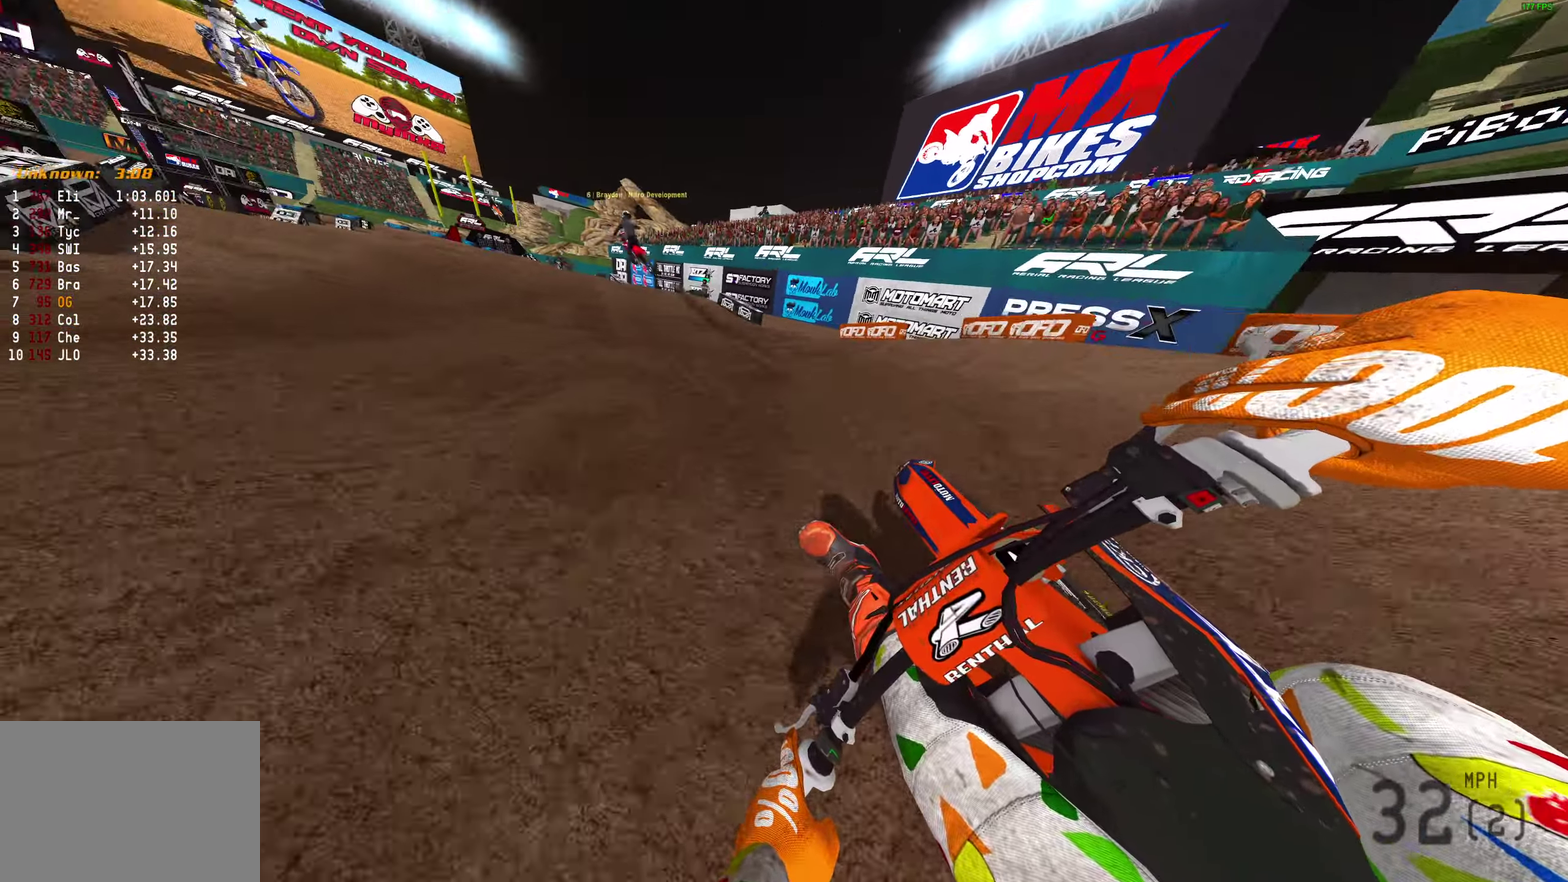
{"dt_ms": 800, "buttons": [], "left_stick": "center", "right_stick": "center", "button_events": [[467, "R2", "up"], [617, "R2", "down"], [717, "R2", "up"]]}
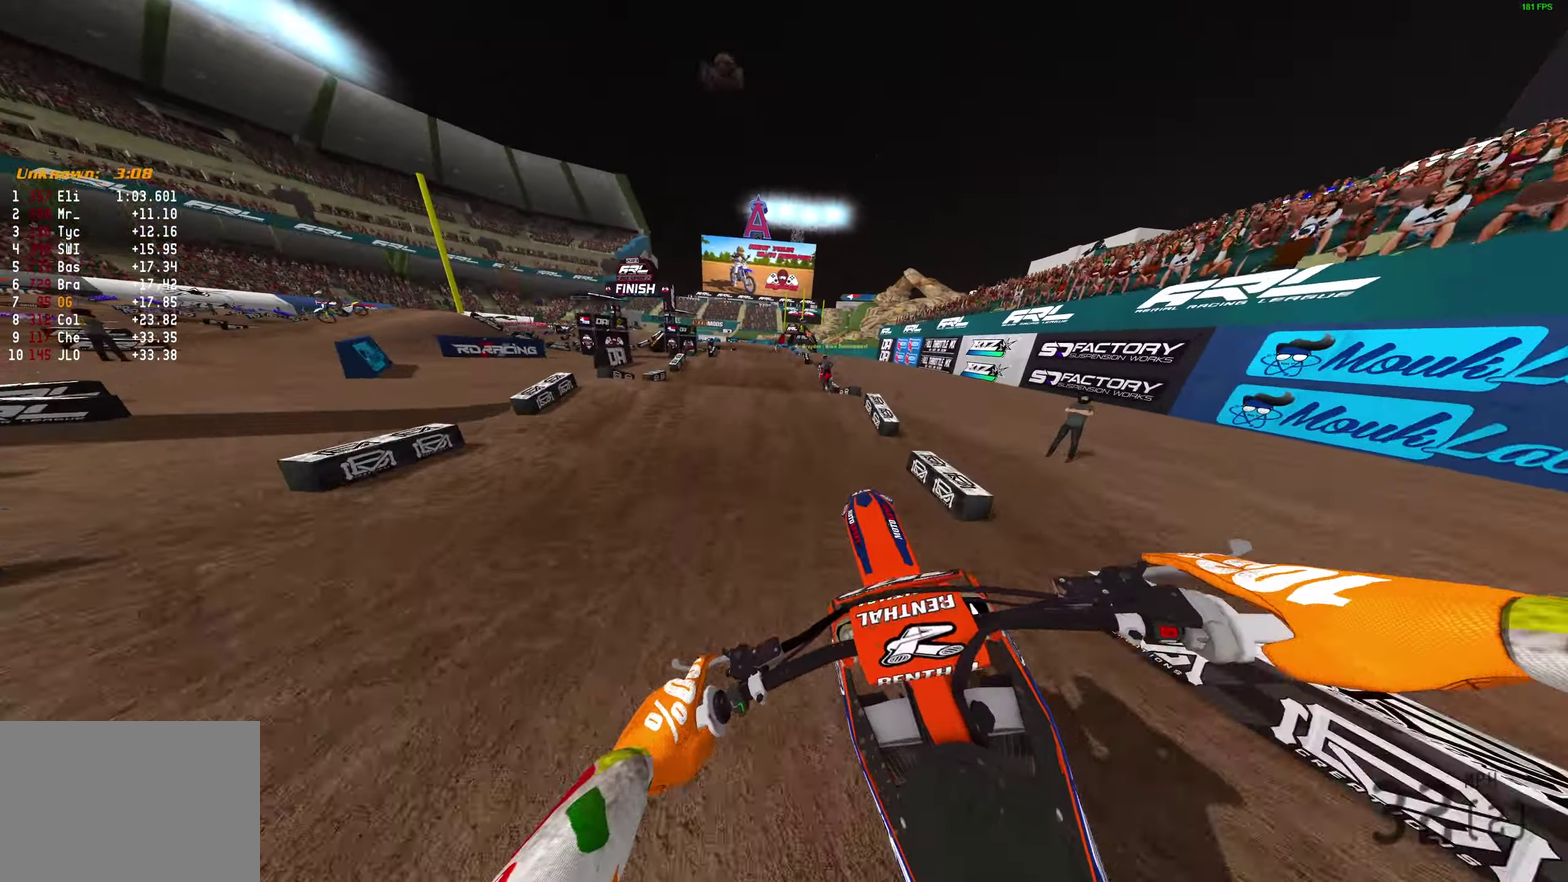
{"dt_ms": 400, "buttons": ["R2"], "left_stick": "right", "right_stick": "down", "button_events": [[200, "R2", "down"]]}
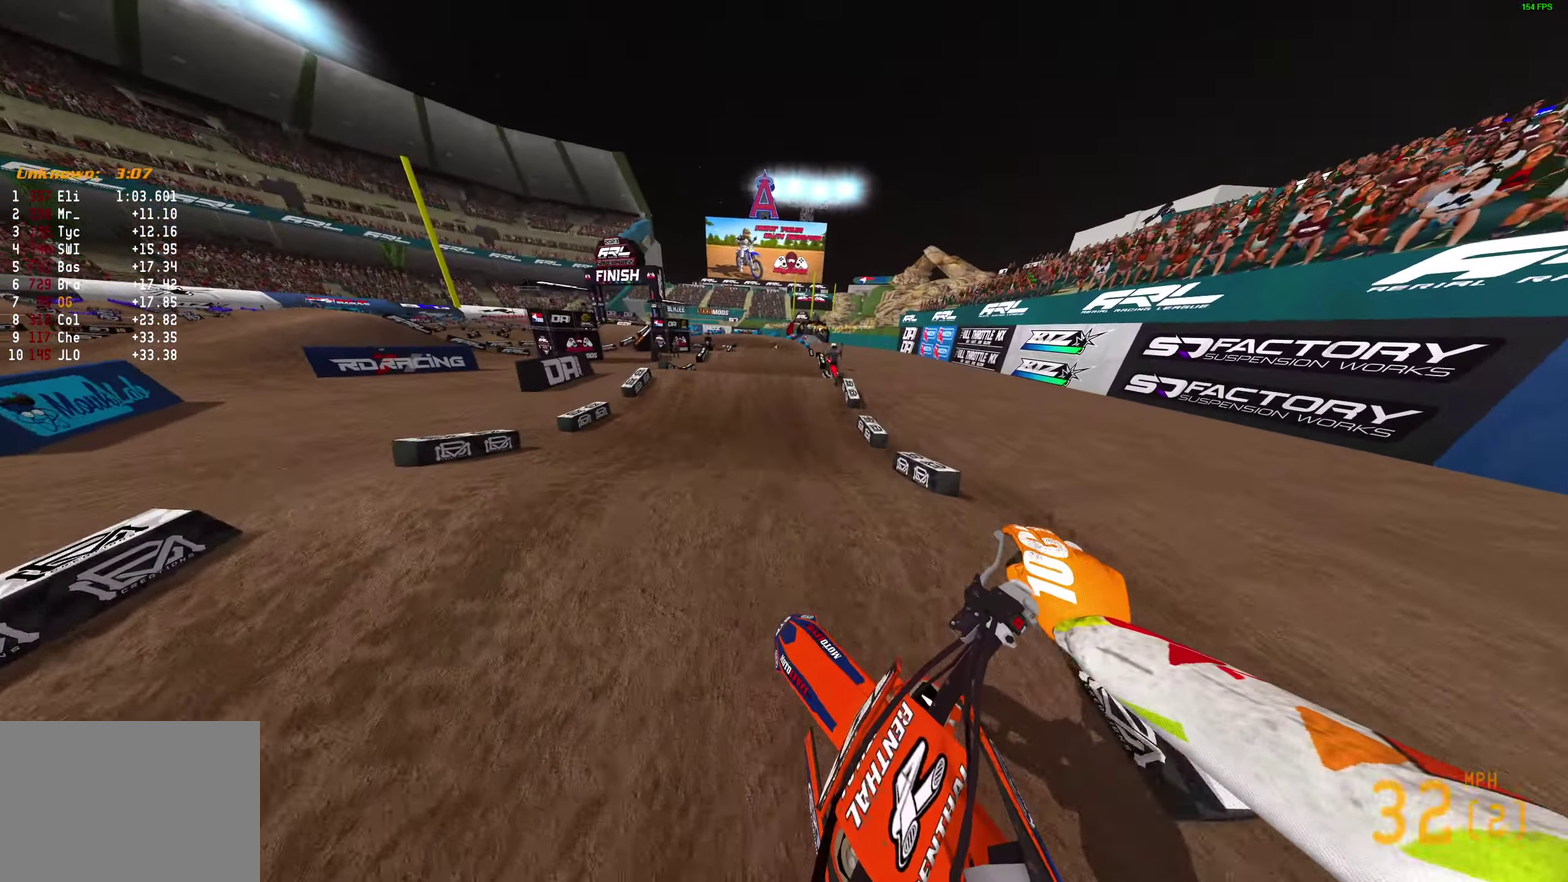
{"dt_ms": 400, "buttons": ["R2"], "left_stick": "center", "right_stick": "left"}
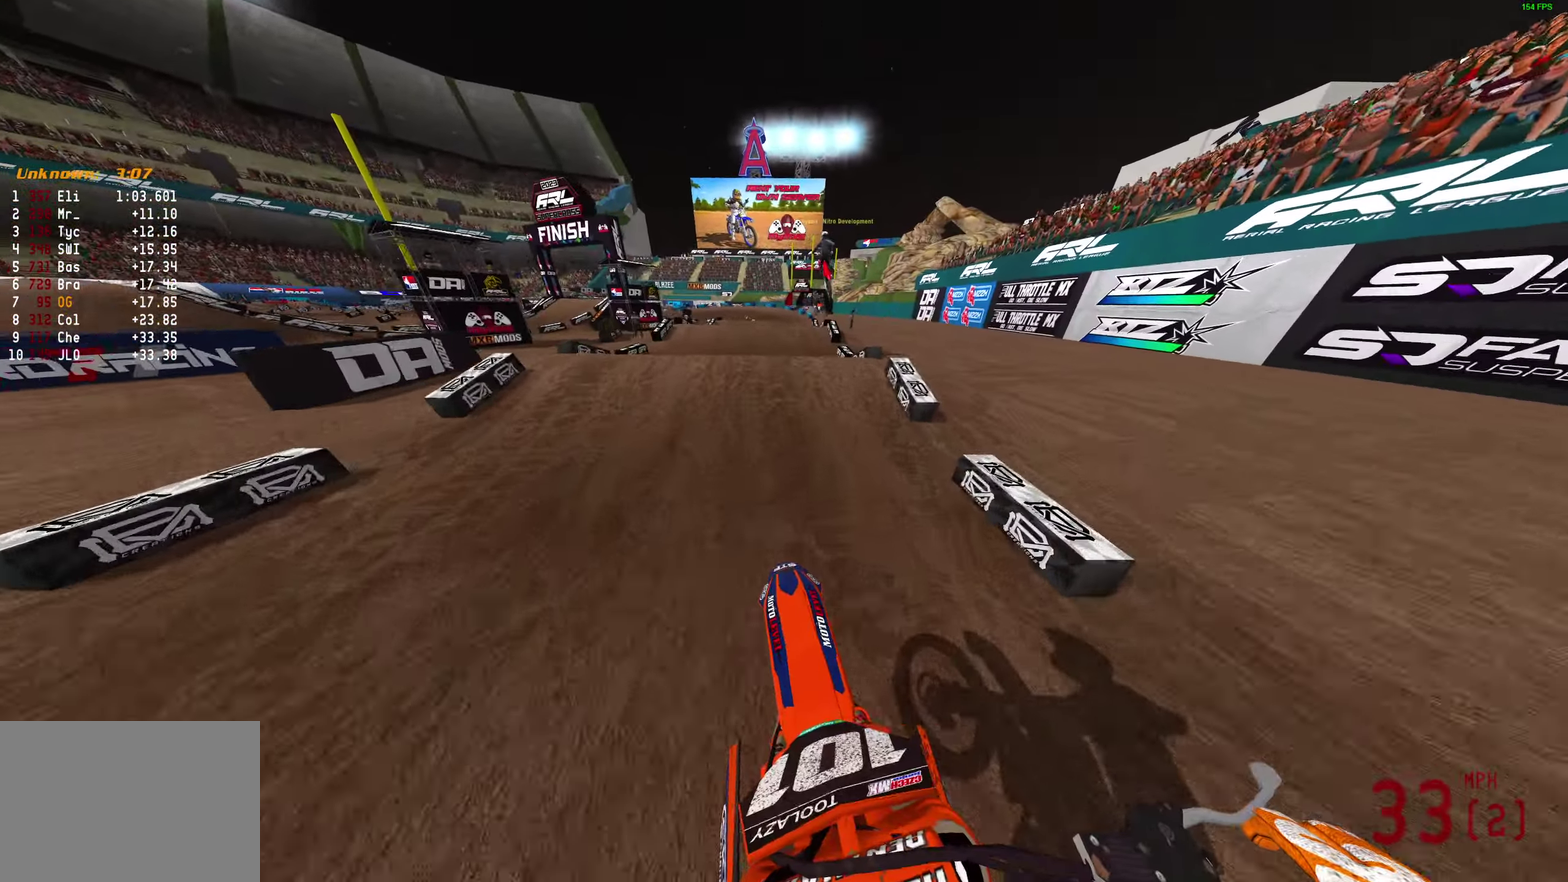
{"dt_ms": 600, "buttons": ["R2"], "left_stick": "center", "right_stick": "up"}
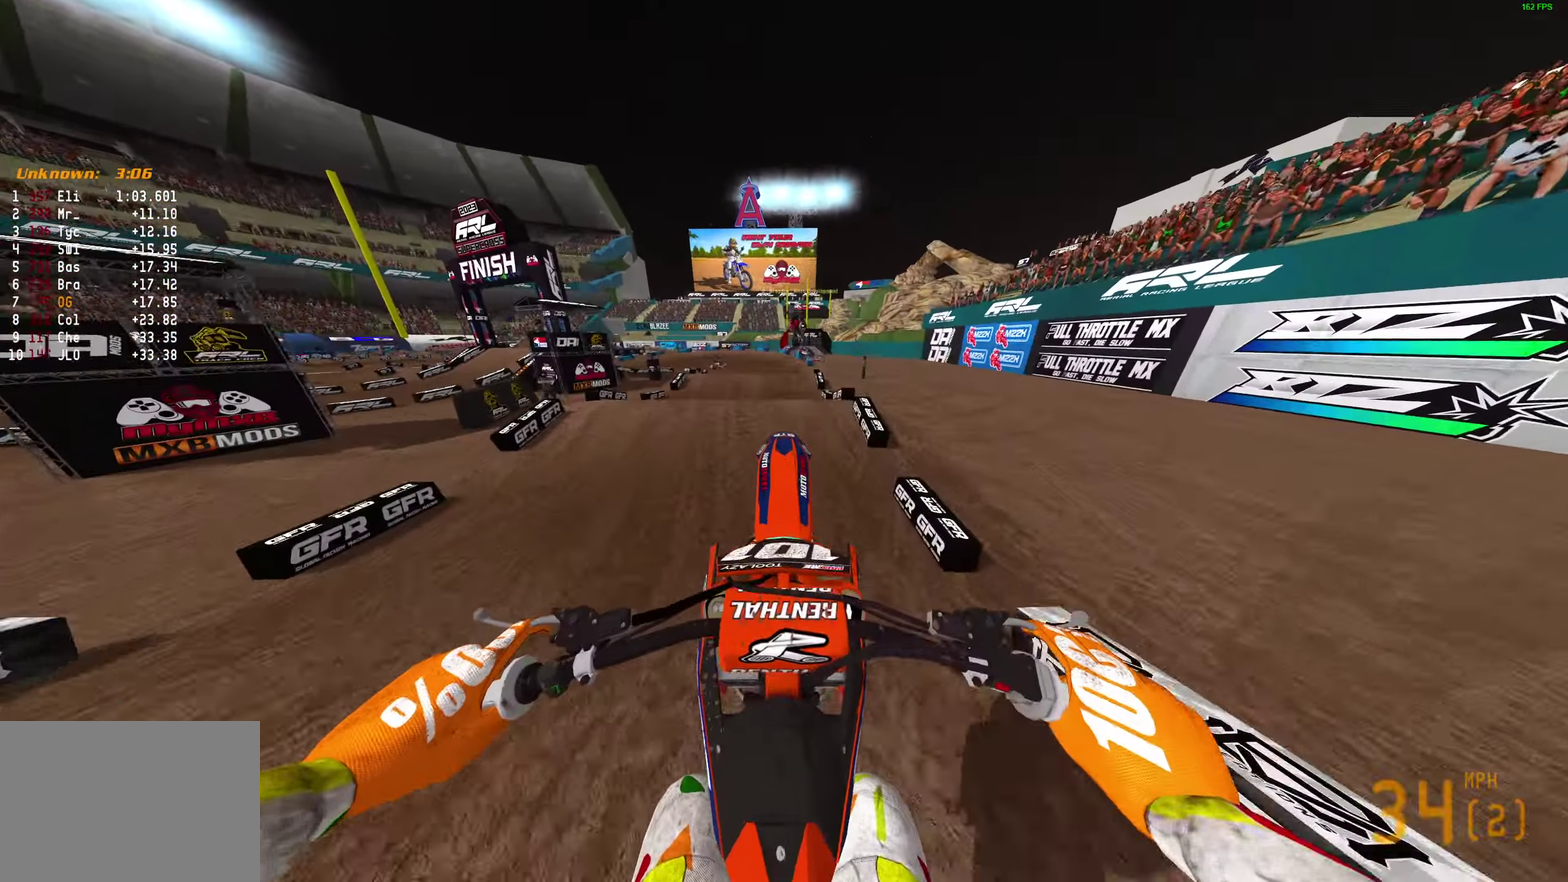
{"dt_ms": 400, "buttons": ["L2"], "left_stick": "center", "right_stick": "up"}
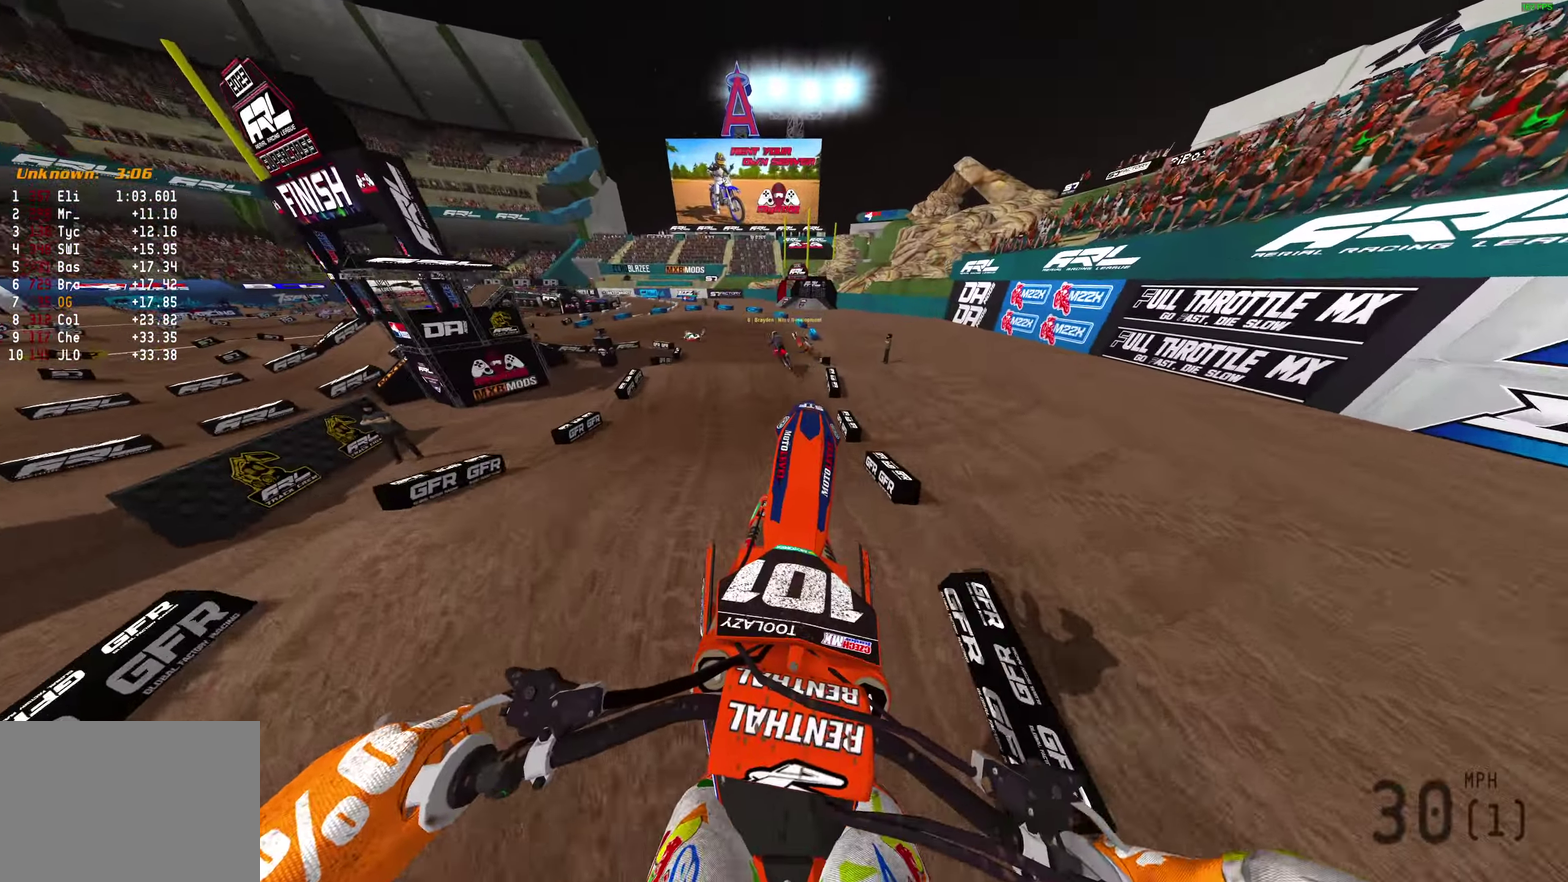
{"dt_ms": 800, "buttons": ["R2"], "left_stick": "center", "right_stick": "down", "button_events": [[617, "L2", "up"], [667, "R2", "down"]]}
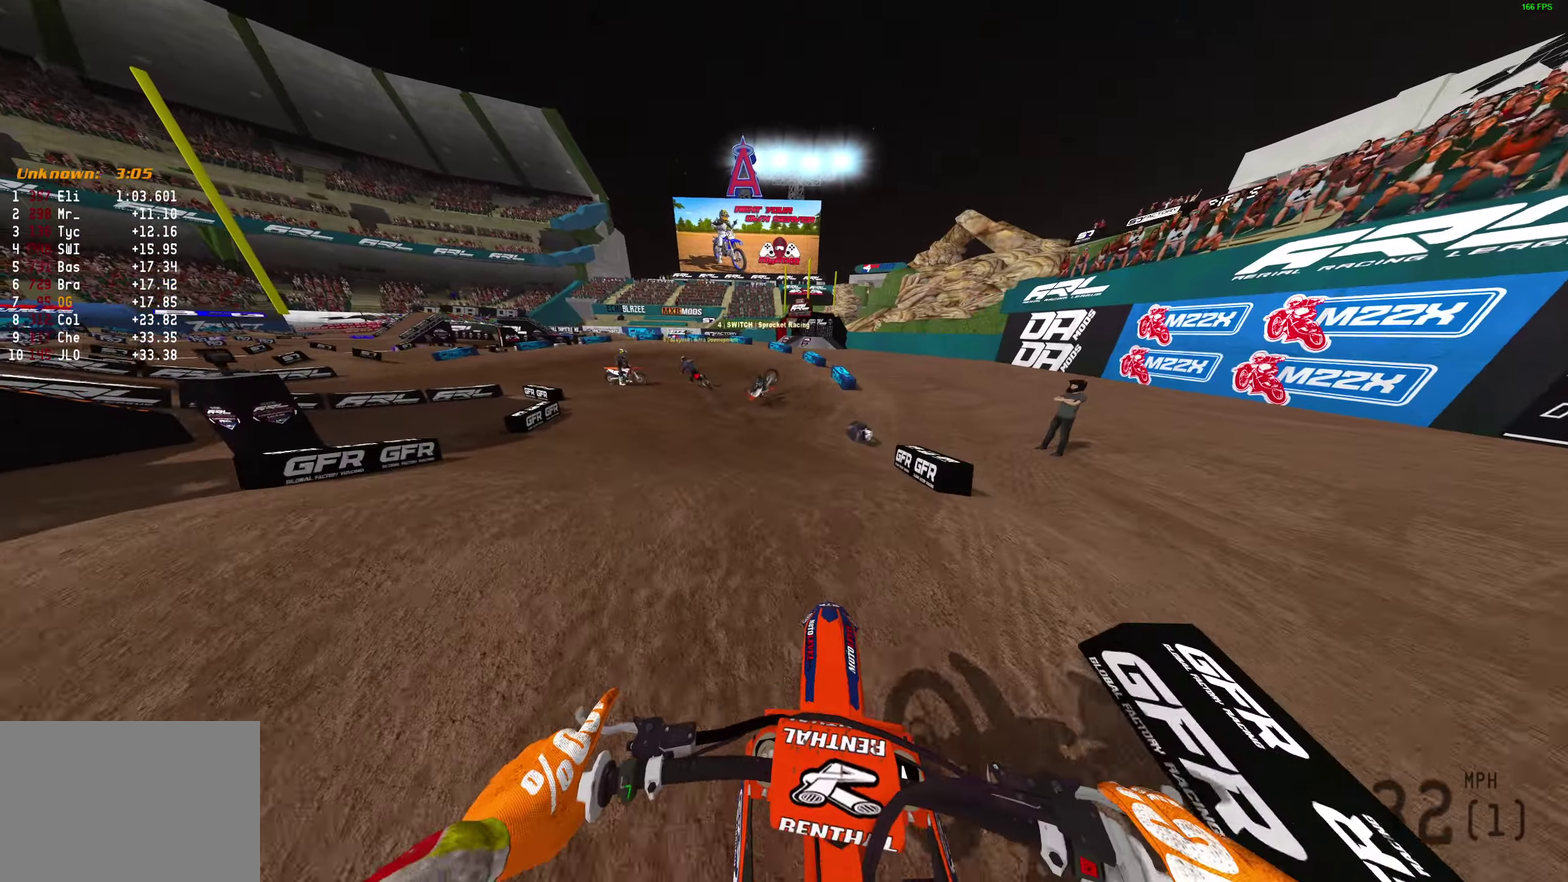
{"dt_ms": 300, "buttons": ["R2"], "left_stick": "center", "right_stick": "down-left", "button_events": []}
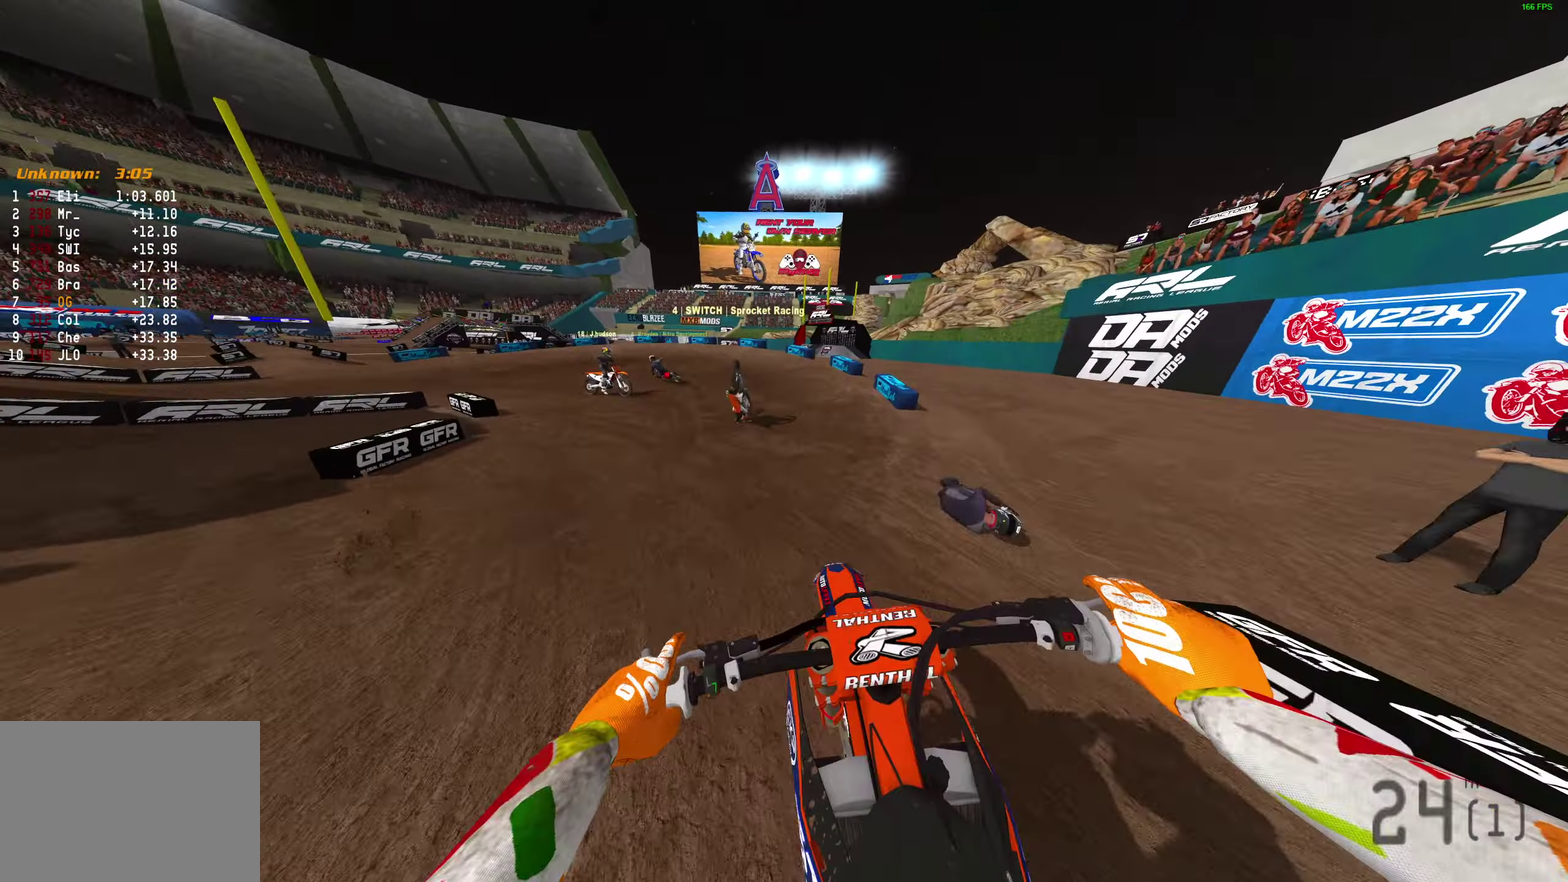
{"dt_ms": 500, "buttons": [], "left_stick": "center", "right_stick": "right", "button_events": [[283, "R2", "up"]]}
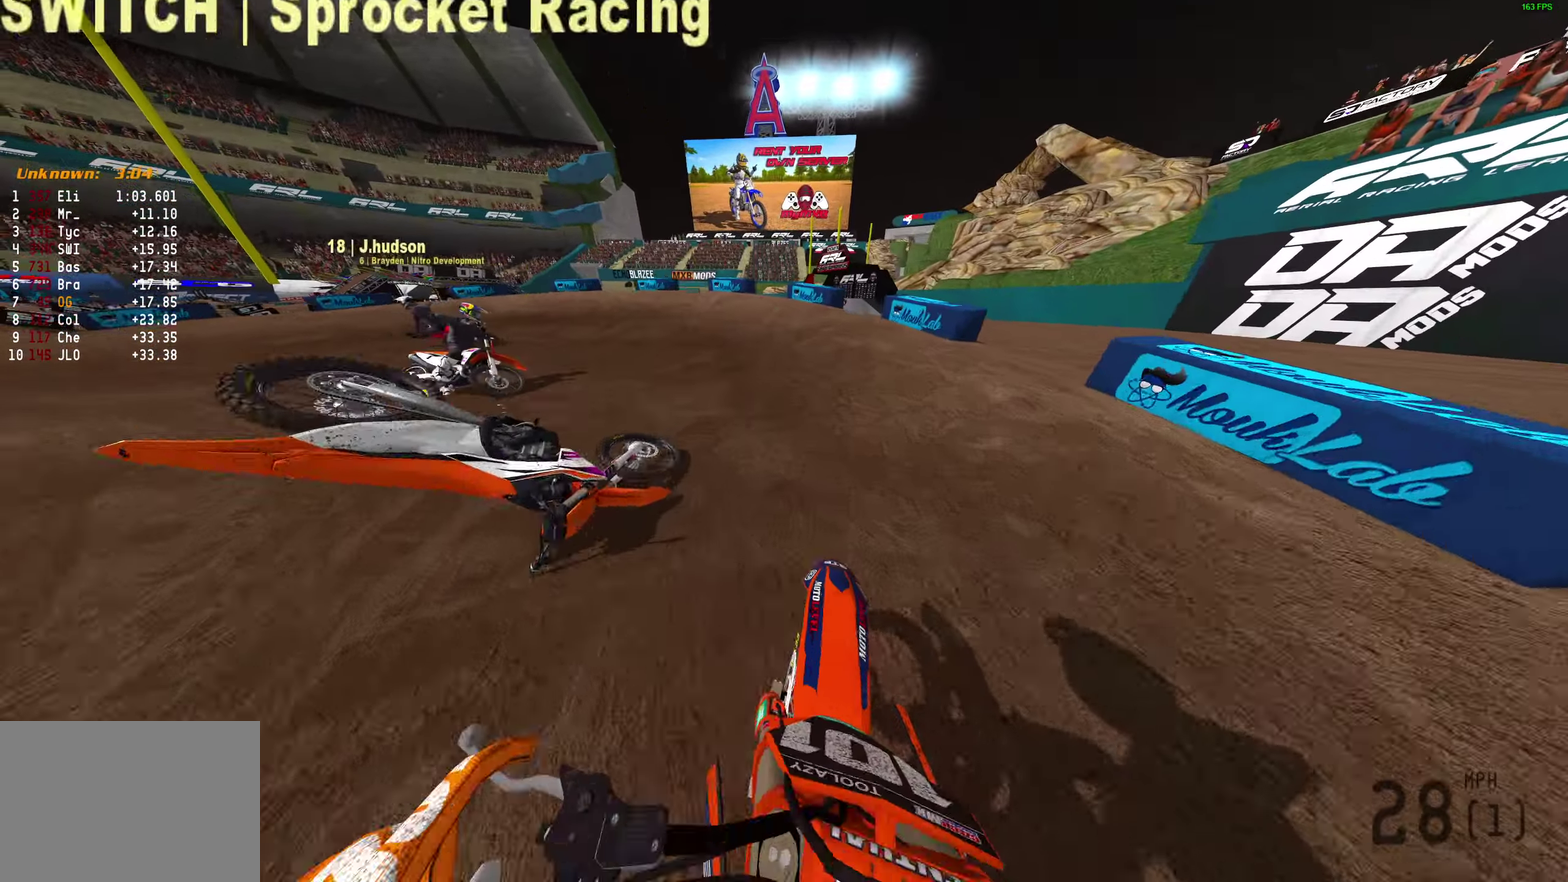
{"dt_ms": 500, "buttons": ["R2"], "left_stick": "left", "right_stick": "right", "button_events": [[67, "L2", "down"], [117, "L2", "up"], [467, "R2", "down"]]}
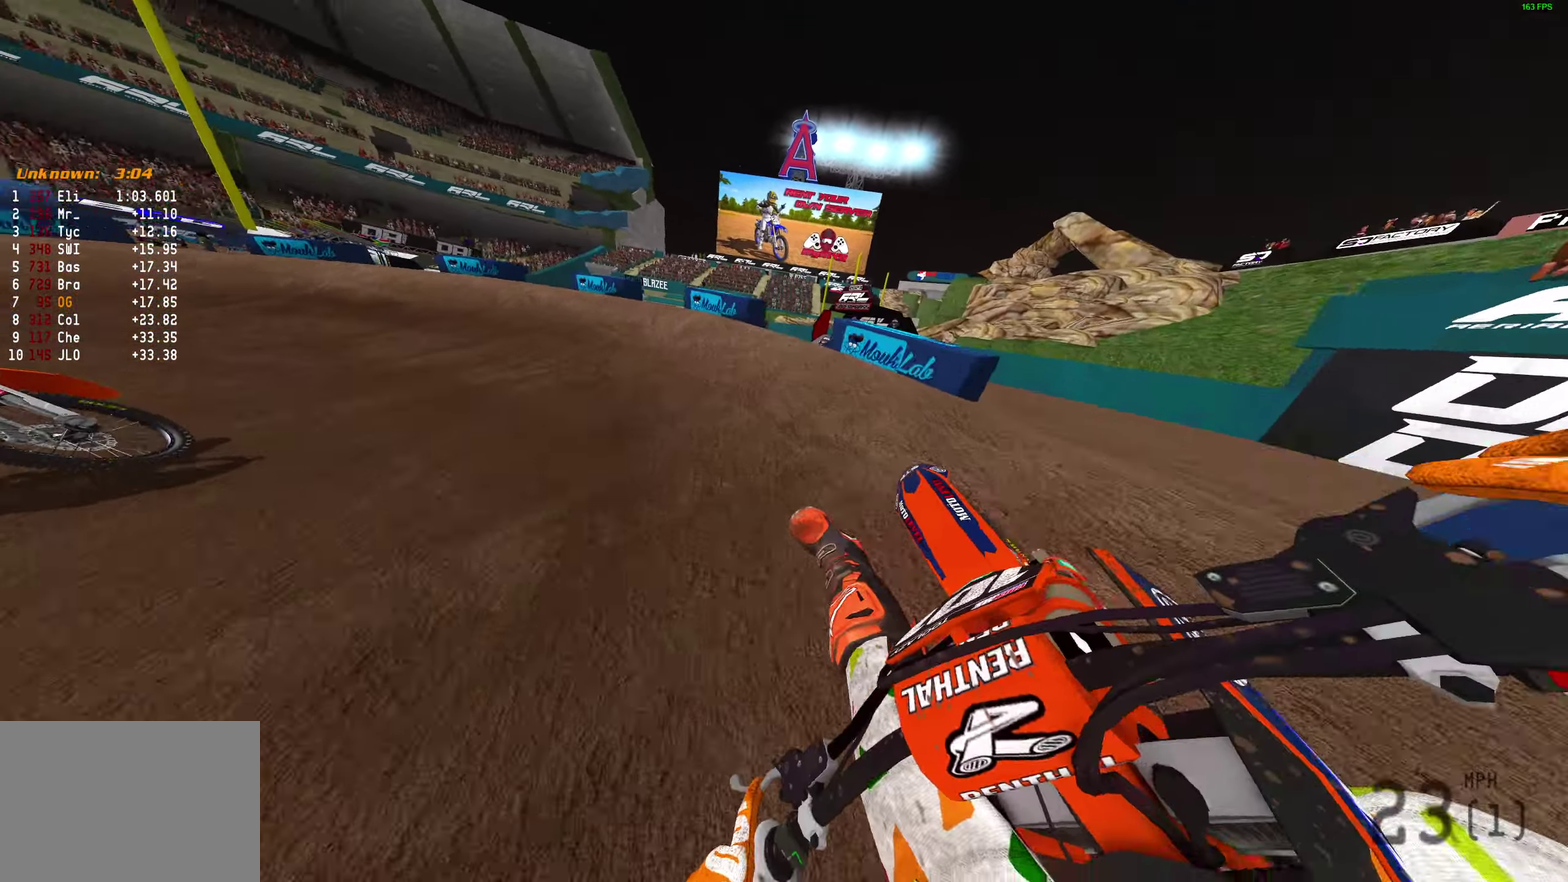
{"dt_ms": 500, "buttons": ["R2"], "left_stick": "left", "right_stick": "center", "button_events": [[117, "R2", "up"], [167, "R2", "down"]]}
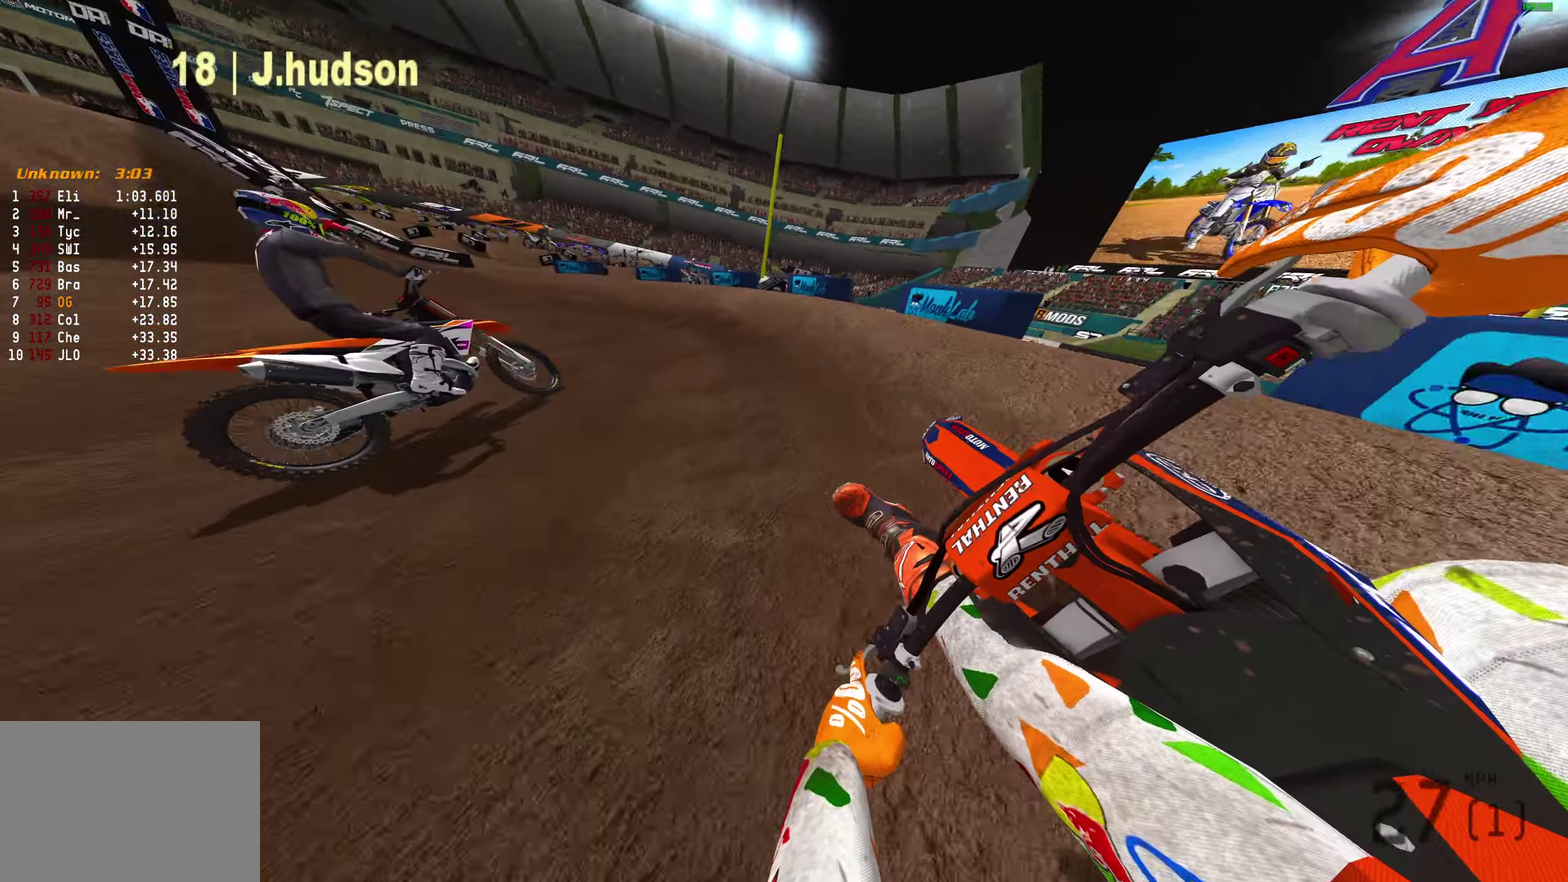
{"dt_ms": 500, "buttons": ["R2"], "left_stick": "left", "right_stick": "right", "button_events": []}
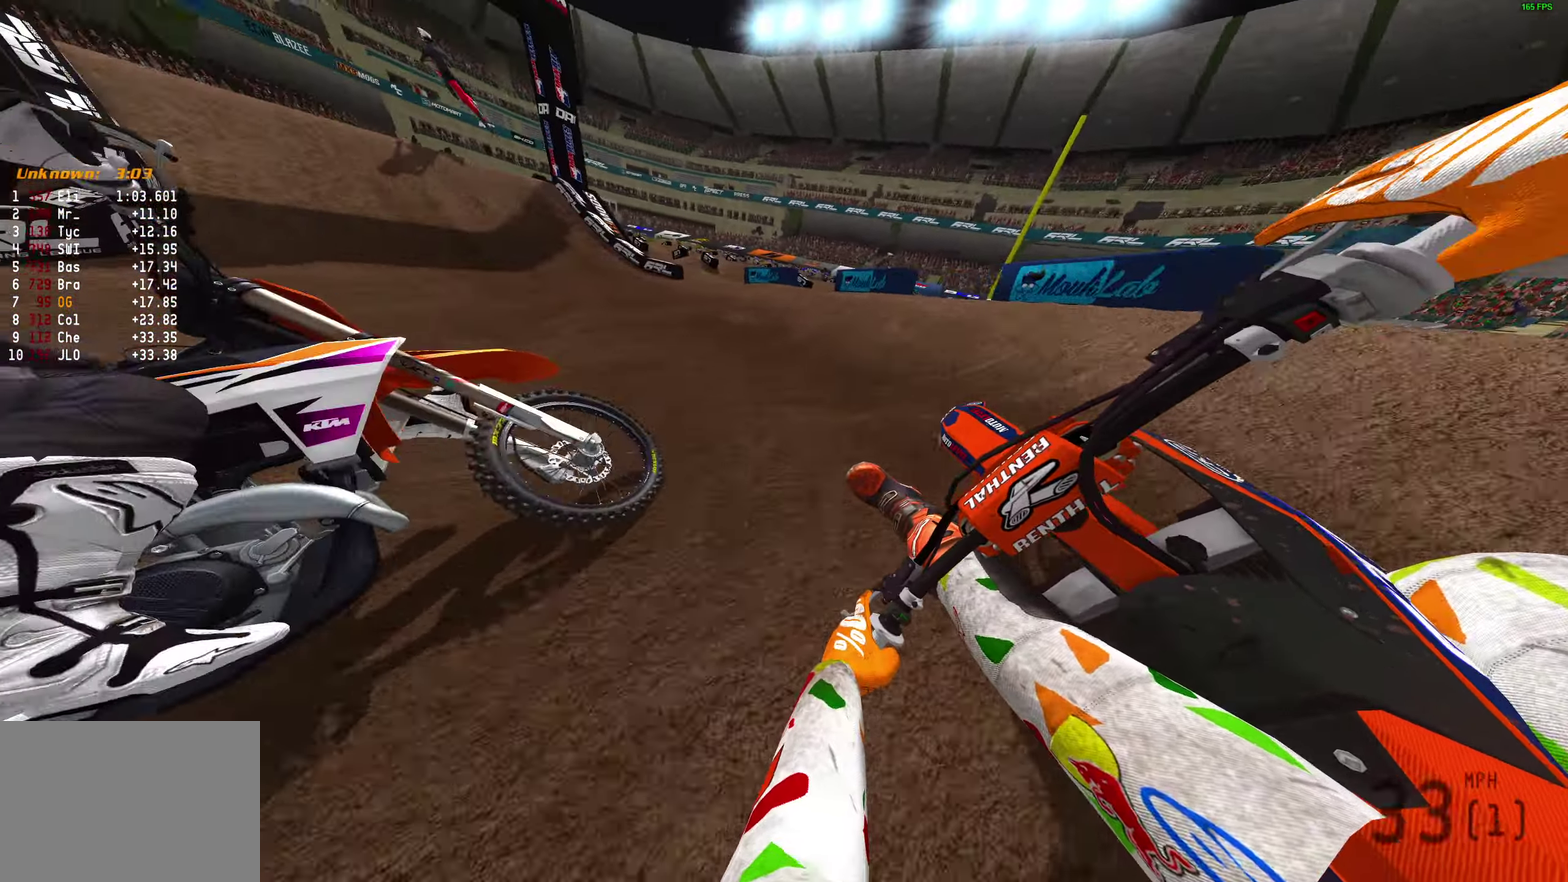
{"dt_ms": 500, "buttons": ["R2"], "left_stick": "center", "right_stick": "up-left", "button_events": []}
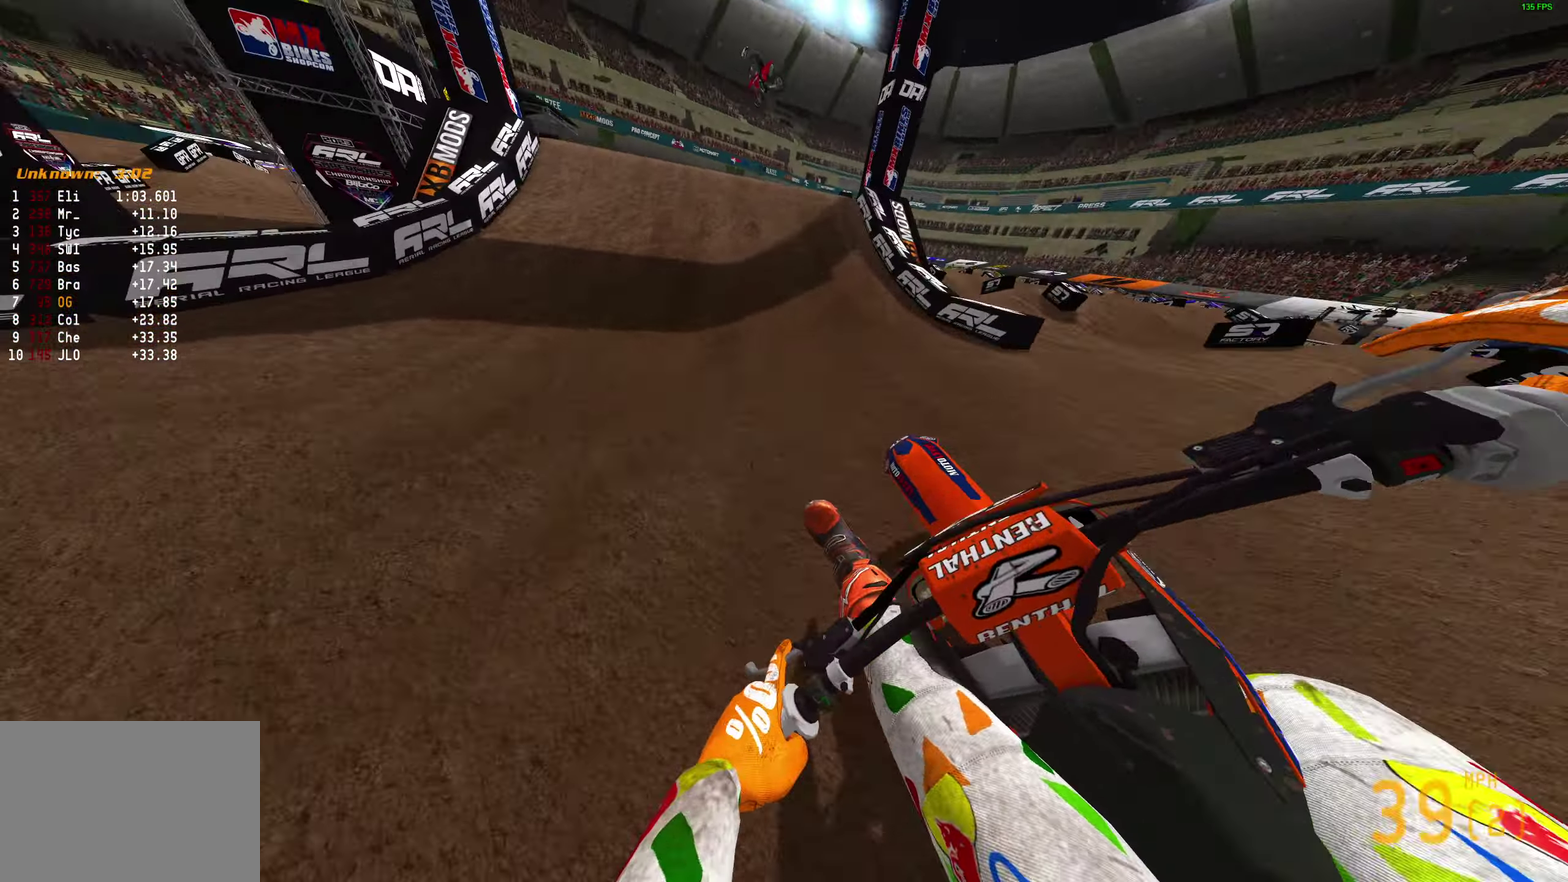
{"dt_ms": 400, "buttons": ["R2"], "left_stick": "center", "right_stick": "left", "button_events": []}
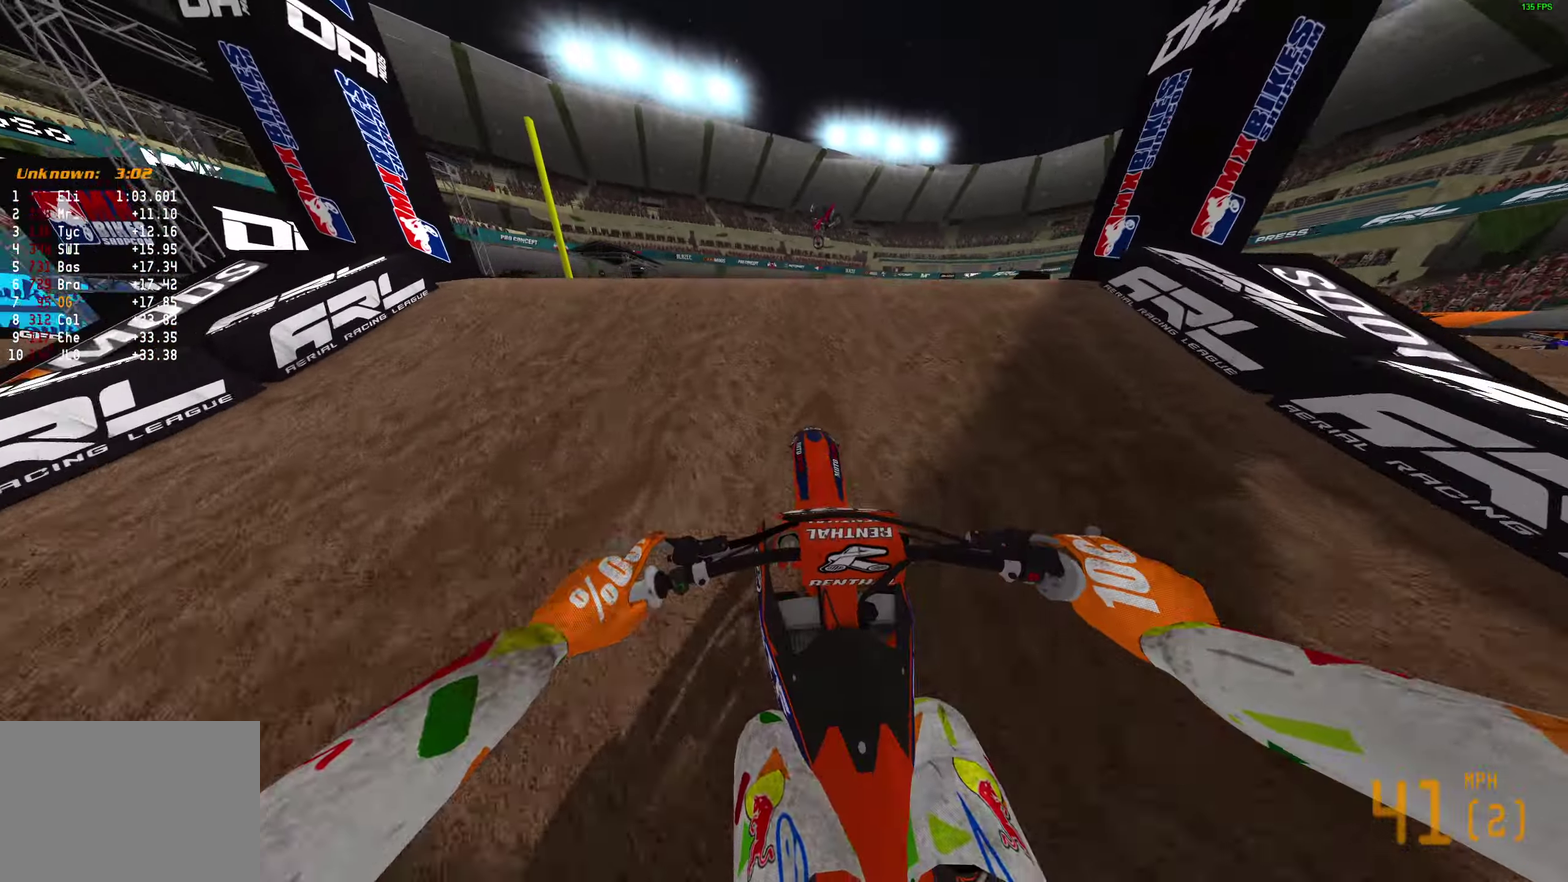
{"dt_ms": 800, "buttons": ["R2"], "left_stick": "right", "right_stick": "right", "button_events": [[33, "R2", "up"], [583, "R2", "down"]]}
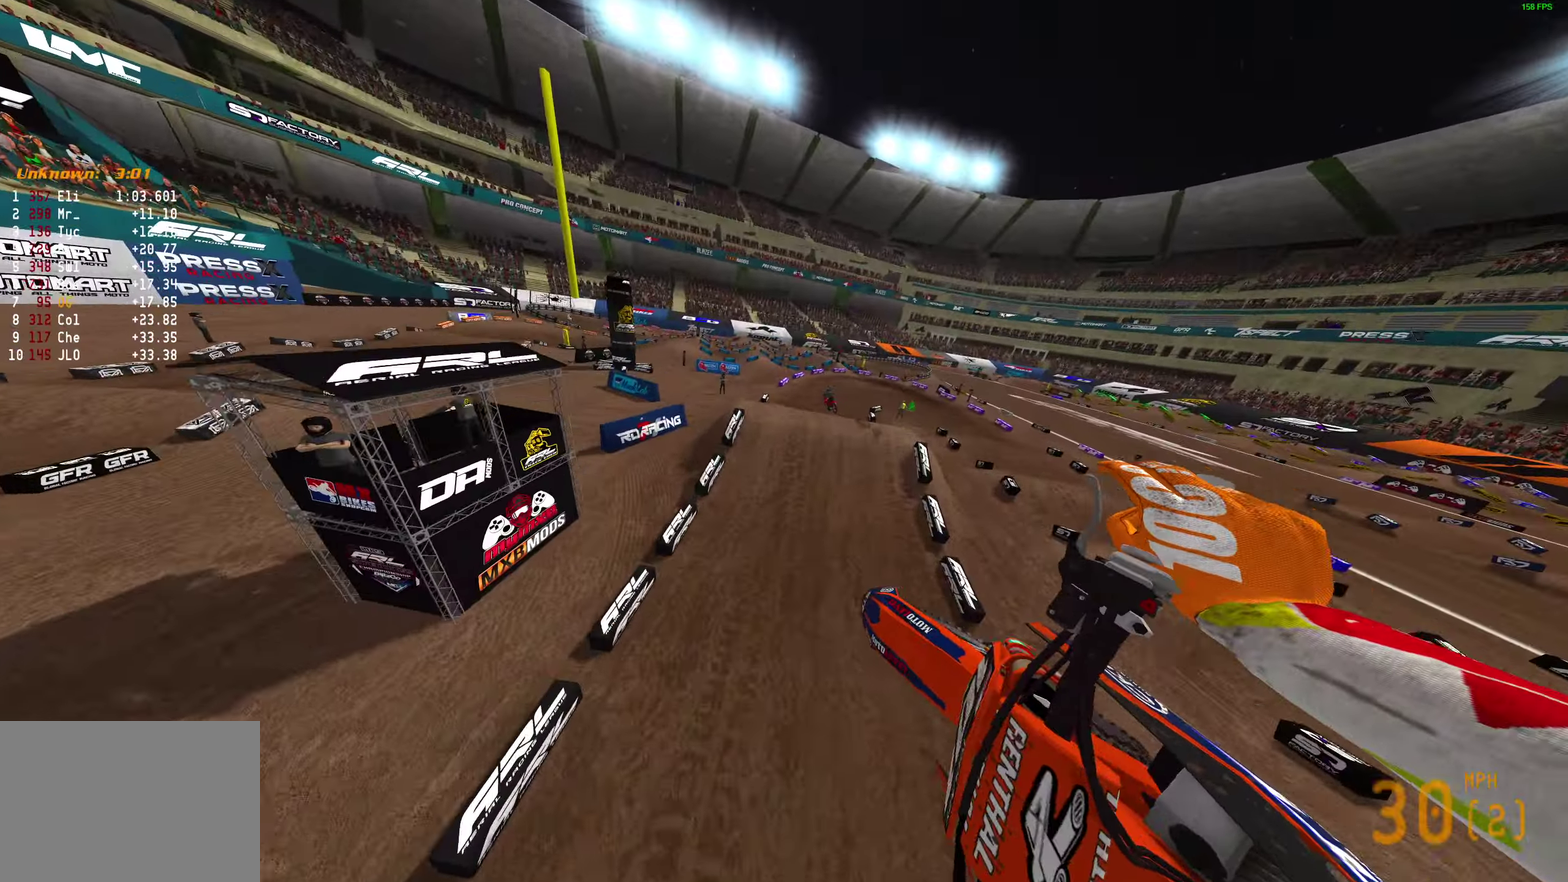
{"dt_ms": 300, "buttons": ["R2"], "left_stick": "right", "right_stick": "center", "button_events": []}
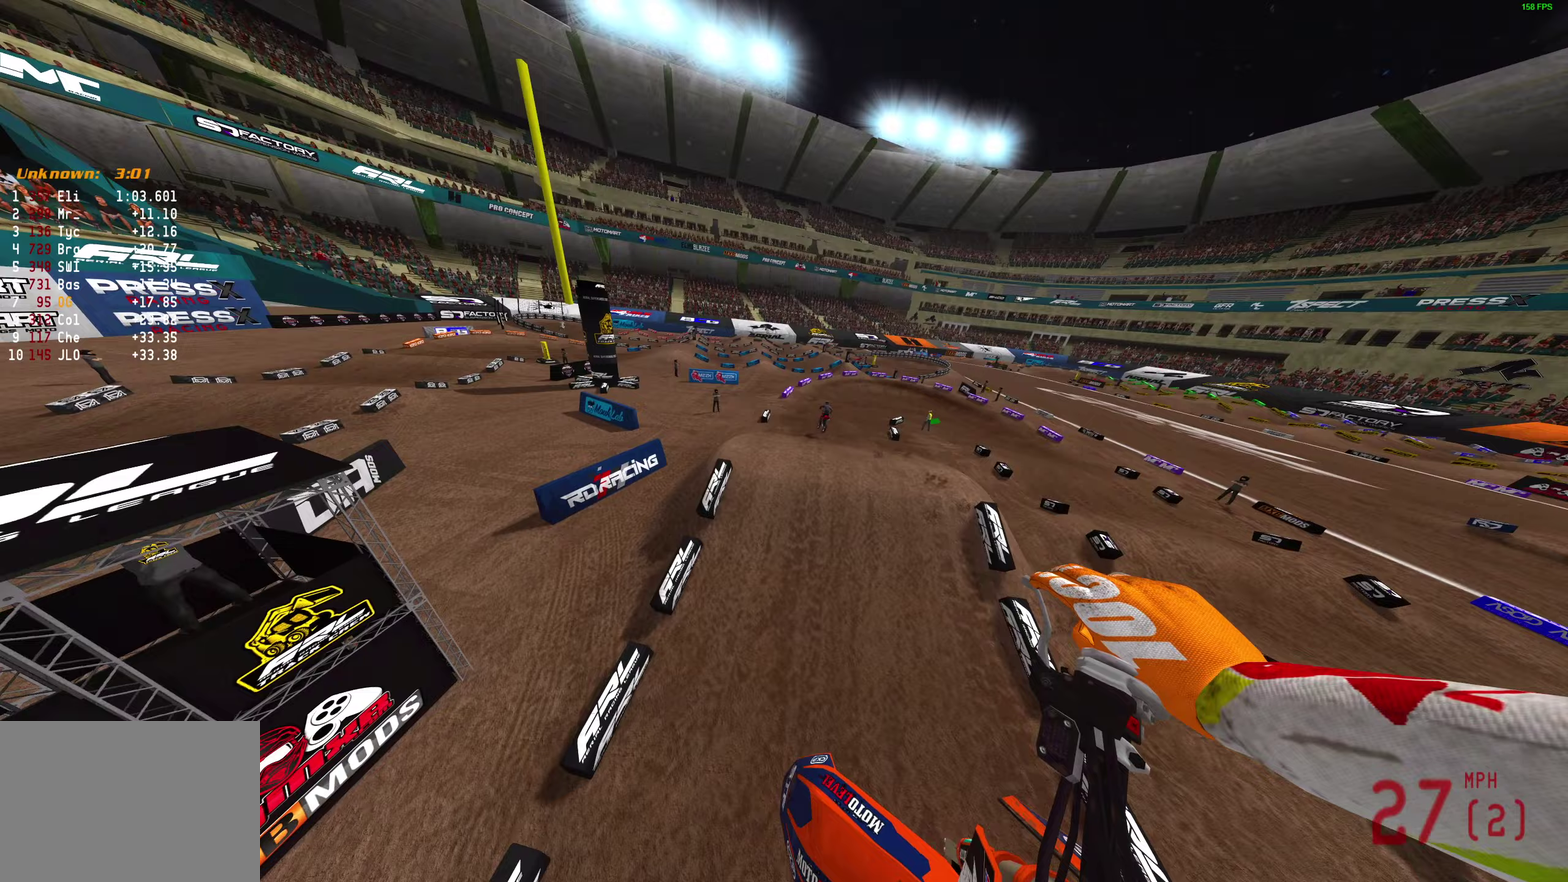
{"dt_ms": 700, "buttons": ["R2"], "left_stick": "right", "right_stick": "up", "button_events": []}
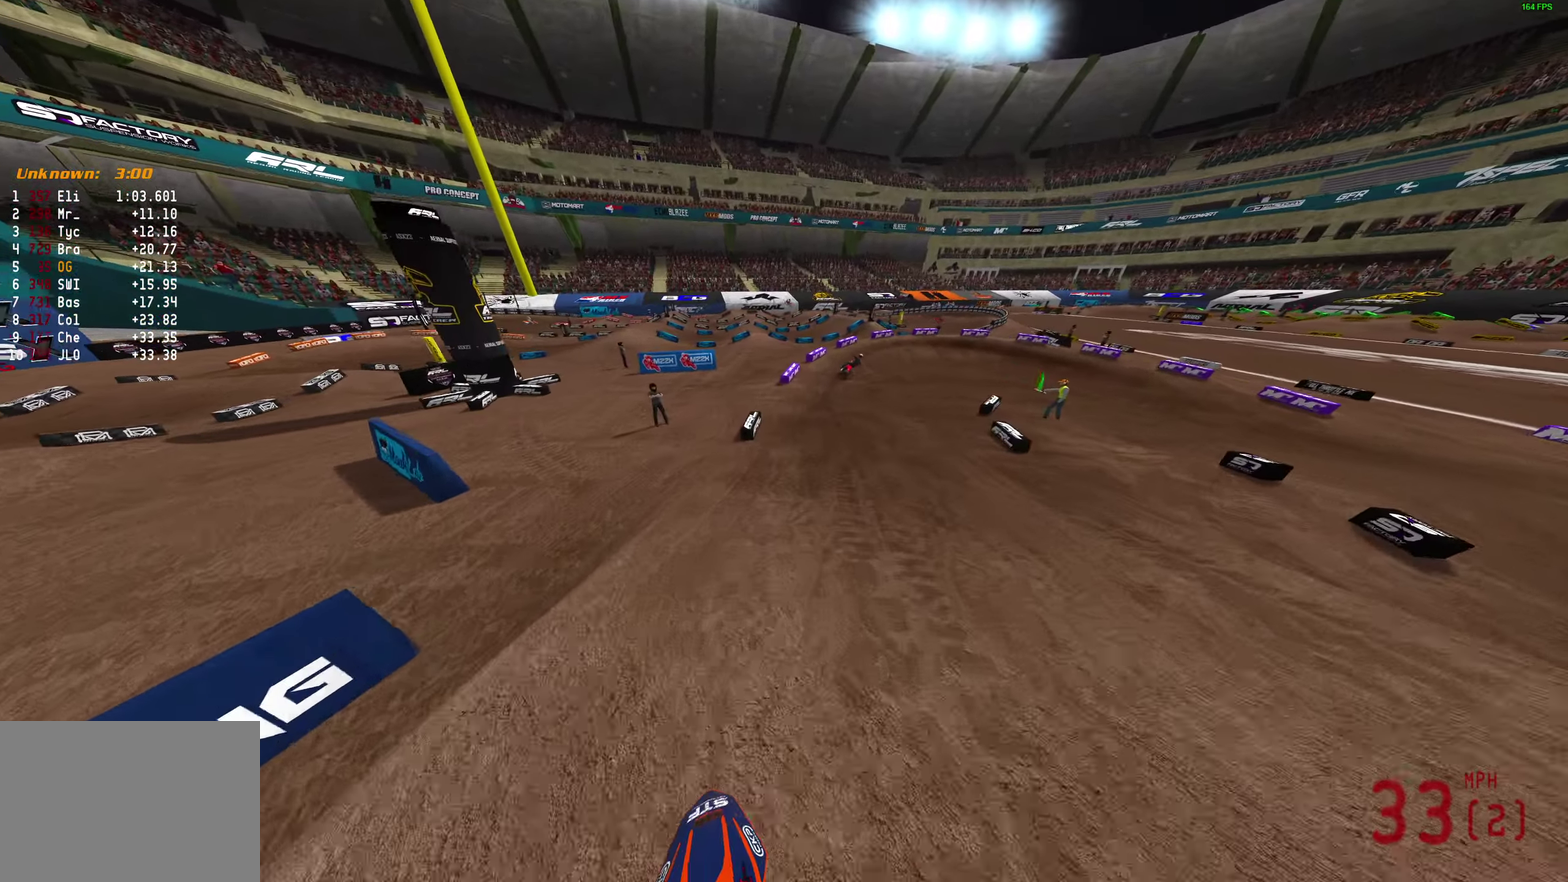
{"dt_ms": 300, "buttons": ["R2"], "left_stick": "up-right", "right_stick": "up", "button_events": []}
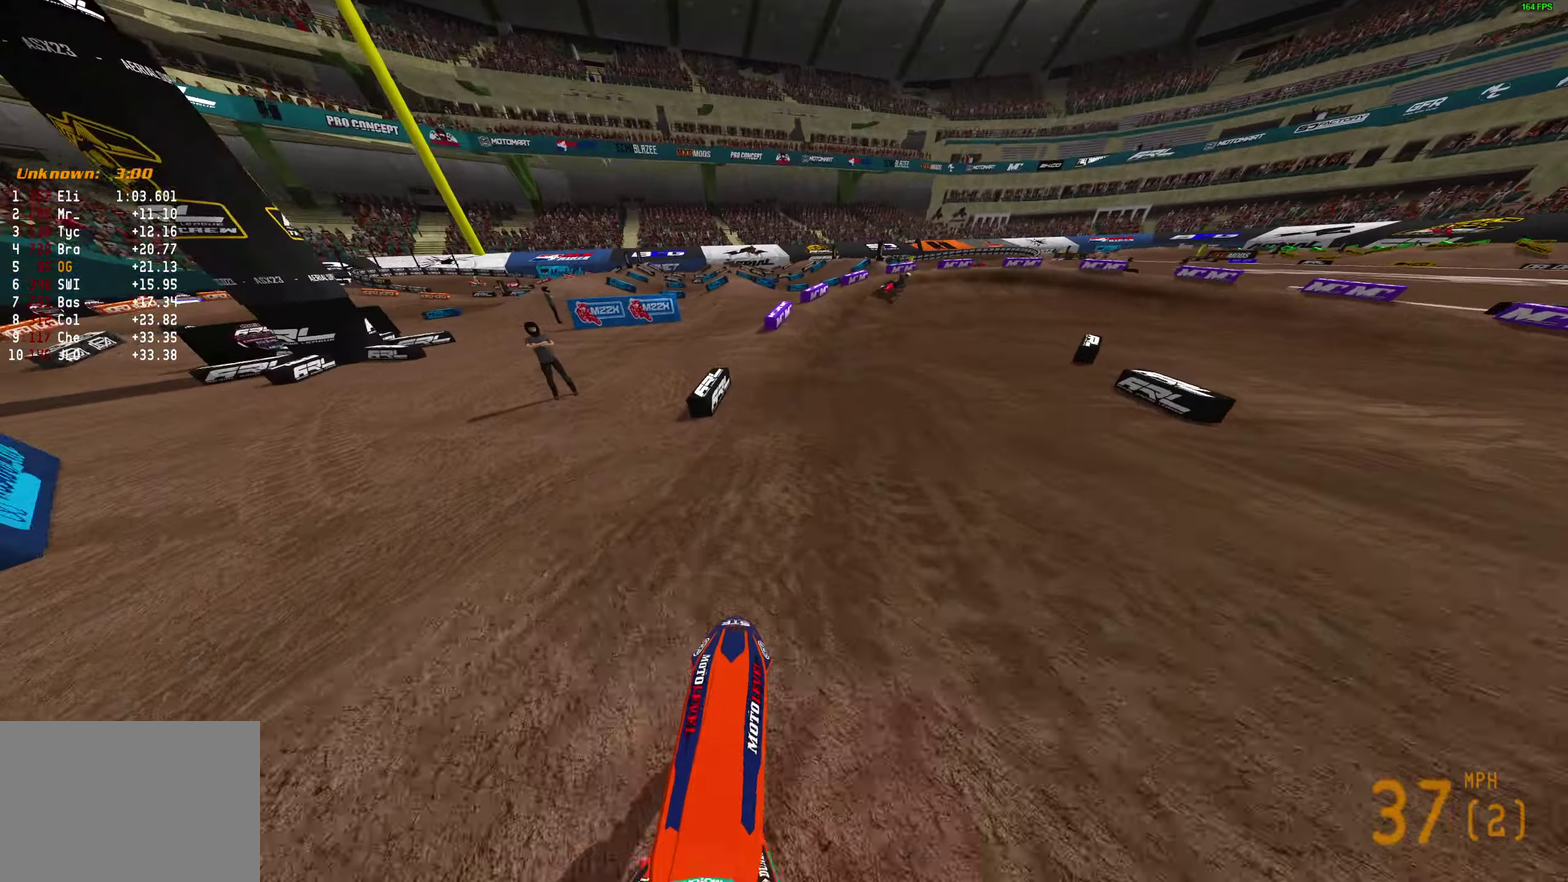
{"dt_ms": 500, "buttons": [], "left_stick": "right", "right_stick": "left", "button_events": [[500, "R2", "up"]]}